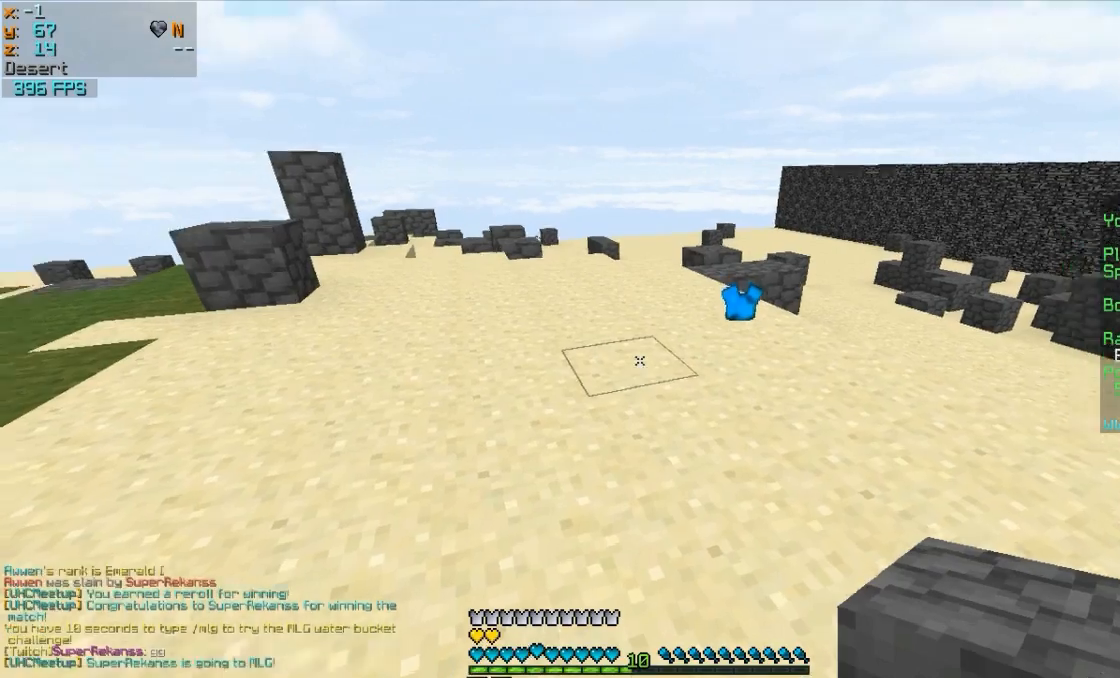
Gameplay with keyboard and mouse; each line is a JSON object with the keys and mouse buttons held at the frame after it. "events" lists presses ("down") and releases ("up") of "a", "d", "s", "w", "mouse_left" and "mouse_right" between this image and that frame as [ms after this image, input, new state], when the widget could be followed in between. "mouse_left", "mouse_right" = the "left", "right" buttons of the "mouse" list. No other keys are recorded. Fast repeated clicks can show as one long hold. Mouse movement is not recorded.
{"keys": ["w"], "mouse": ["right"], "events": [[450, "mouse_right", "down"]]}
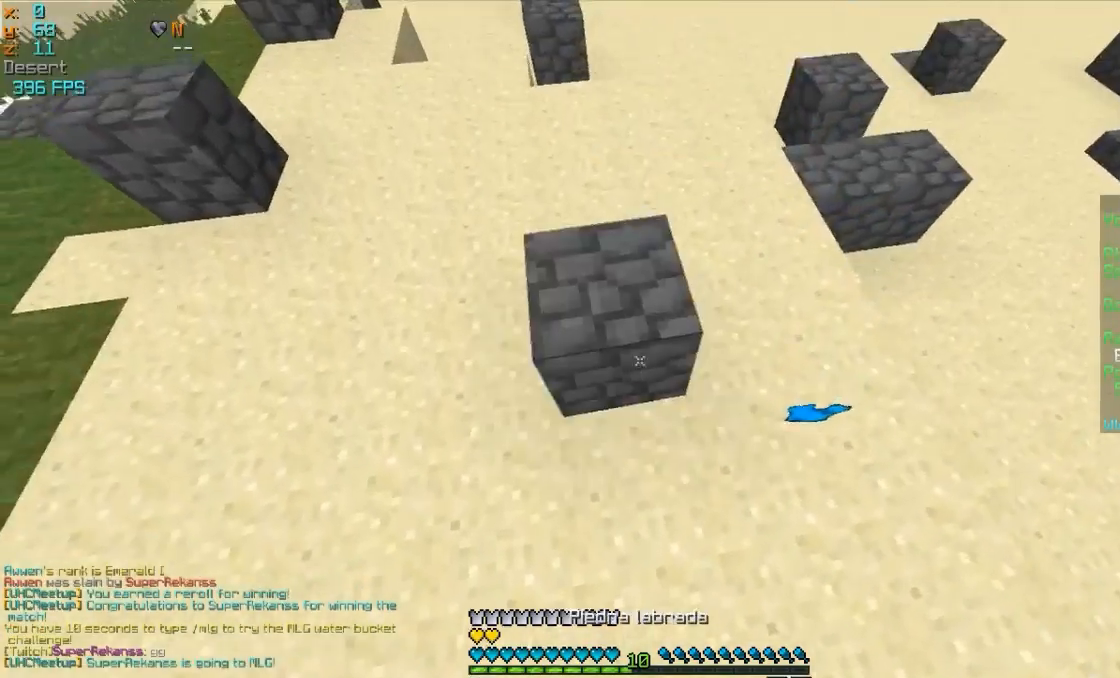
{"keys": ["w"], "mouse": ["right"], "events": [[100, "mouse_right", "up"], [350, "mouse_left", "down"], [450, "mouse_right", "down"], [500, "mouse_left", "up"]]}
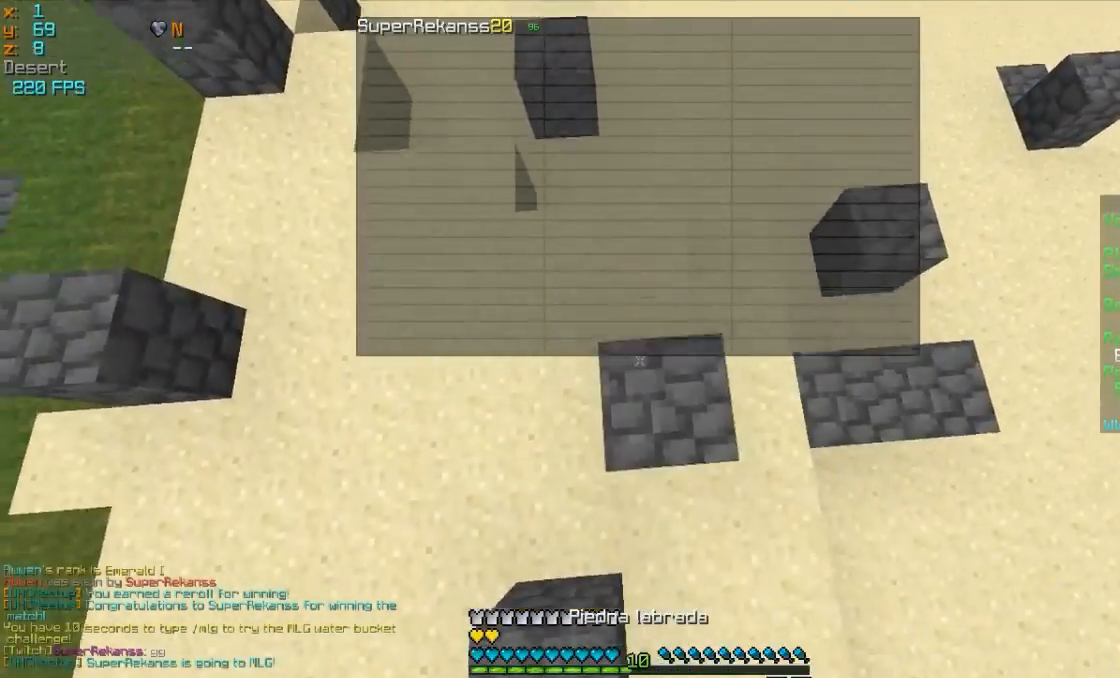
{"keys": ["w"], "mouse": ["left", "right"], "events": [[200, "mouse_left", "down"], [350, "mouse_left", "up"], [500, "mouse_left", "down"]]}
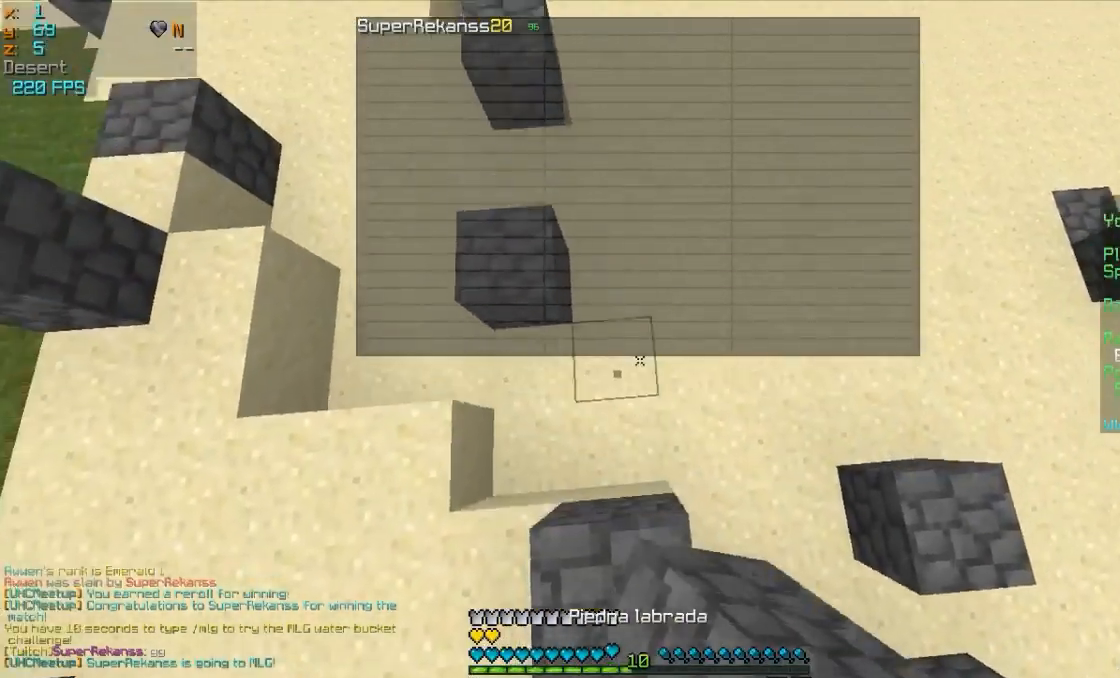
{"keys": ["w"], "mouse": ["left", "right"], "events": [[150, "mouse_left", "up"], [250, "mouse_left", "down"], [400, "mouse_left", "up"], [500, "mouse_left", "down"]]}
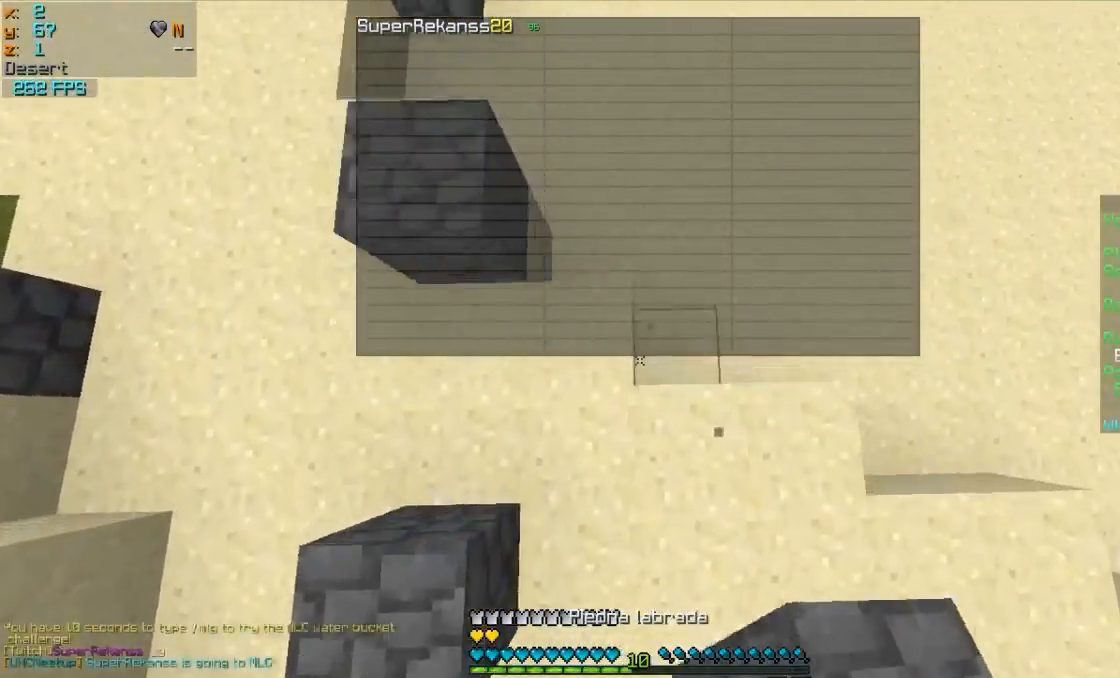
{"keys": ["w"], "mouse": ["right"], "events": [[100, "mouse_left", "up"], [250, "mouse_left", "down"], [350, "mouse_left", "up"]]}
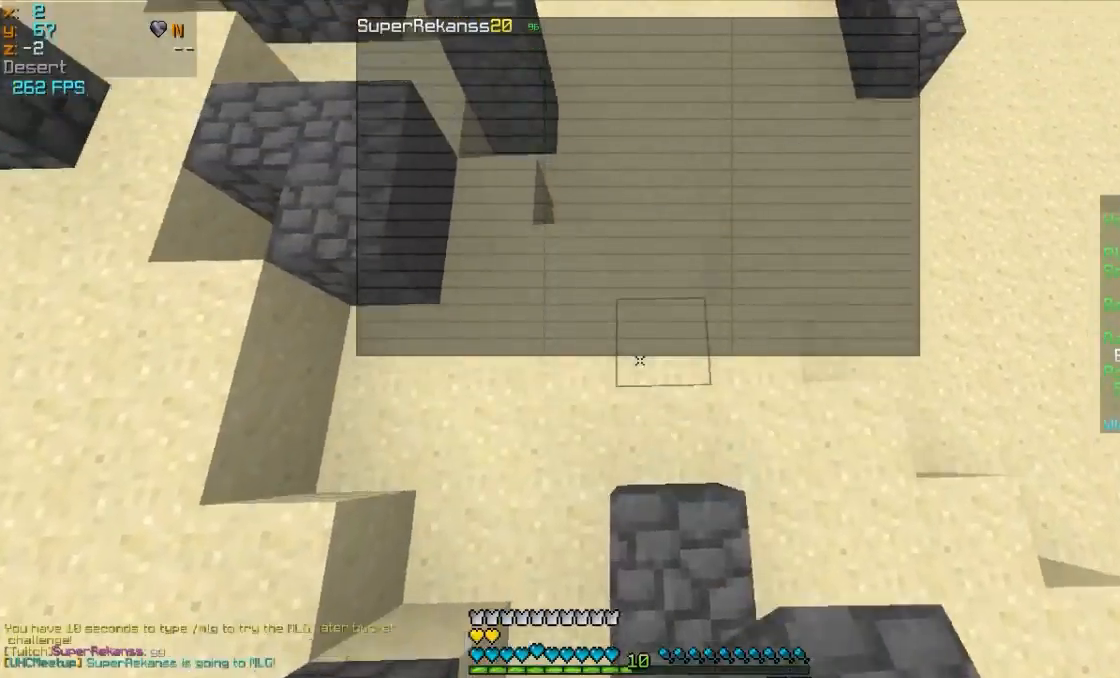
{"keys": ["w"], "mouse": [], "events": [[167, "mouse_left", "down"], [267, "mouse_left", "up"], [317, "mouse_right", "up"]]}
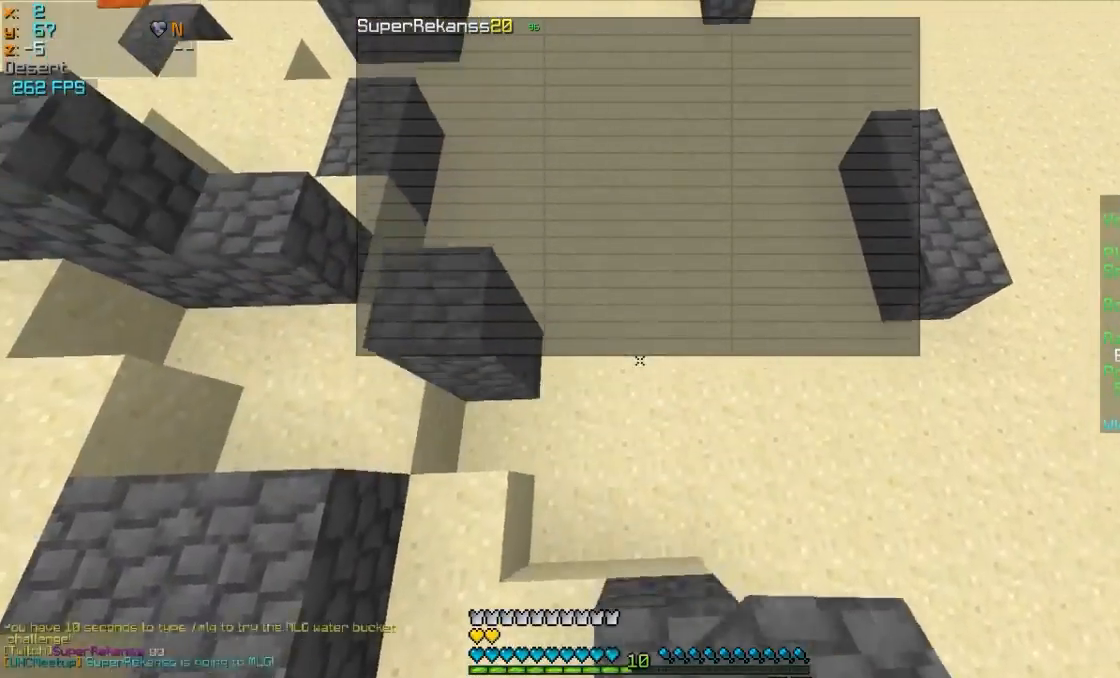
{"keys": ["w"], "mouse": ["left"], "events": [[67, "mouse_right", "down"], [167, "mouse_right", "up"], [217, "mouse_left", "down"], [317, "mouse_left", "up"], [417, "mouse_left", "down"]]}
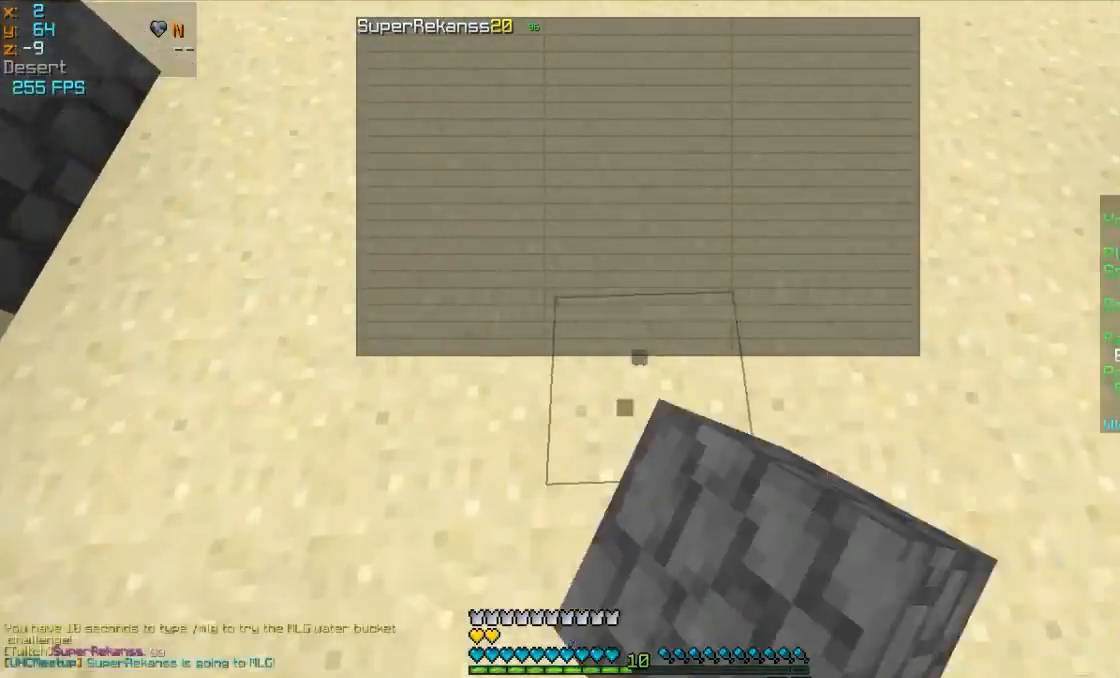
{"keys": ["w"], "mouse": ["left"], "events": [[17, "mouse_left", "up"], [217, "mouse_right", "down"], [367, "mouse_left", "down"], [367, "mouse_right", "up"]]}
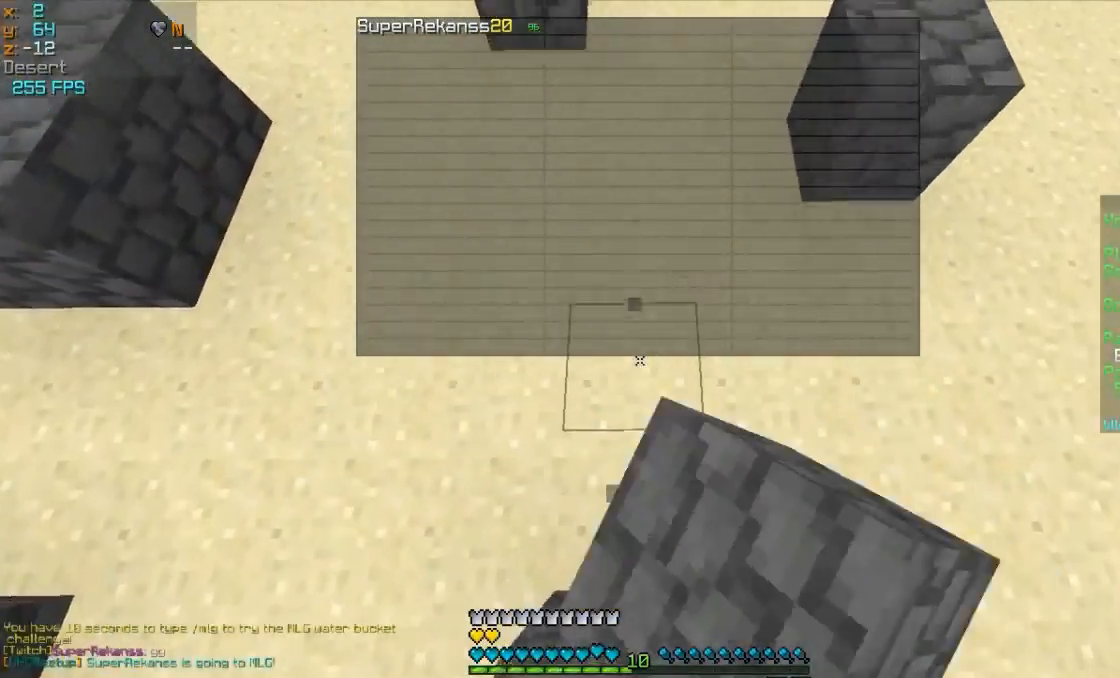
{"keys": ["w"], "mouse": ["right"], "events": [[17, "mouse_left", "up"], [417, "mouse_right", "down"]]}
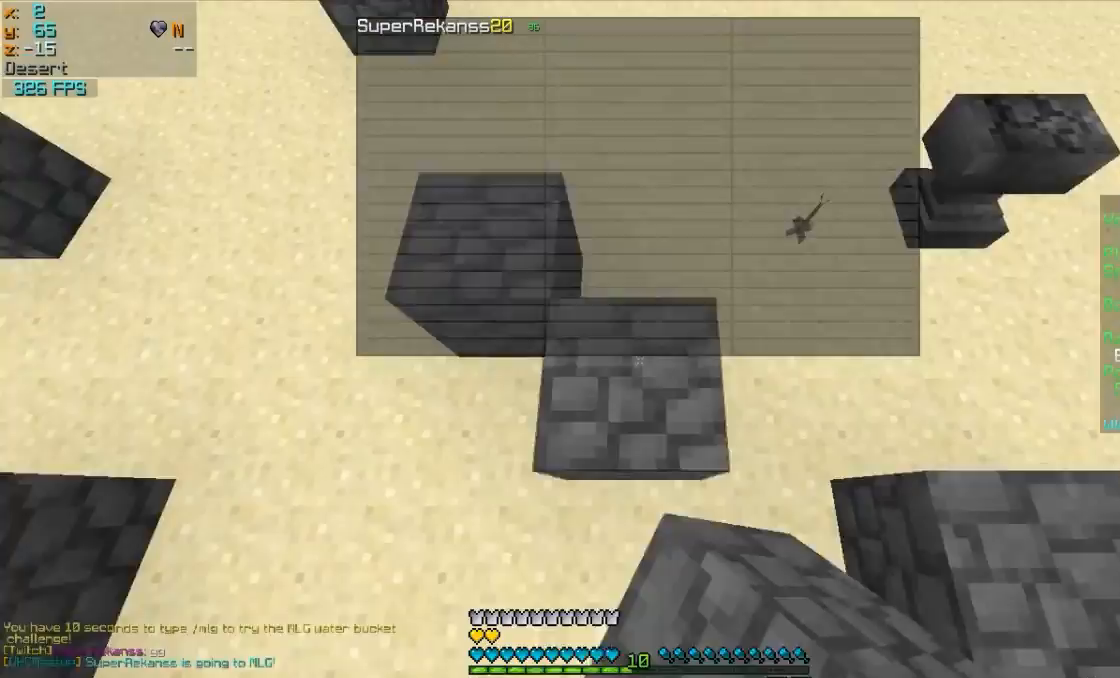
{"keys": ["w"], "mouse": ["right"], "events": [[67, "mouse_left", "down"], [67, "mouse_right", "up"], [217, "mouse_left", "up"], [417, "mouse_right", "down"]]}
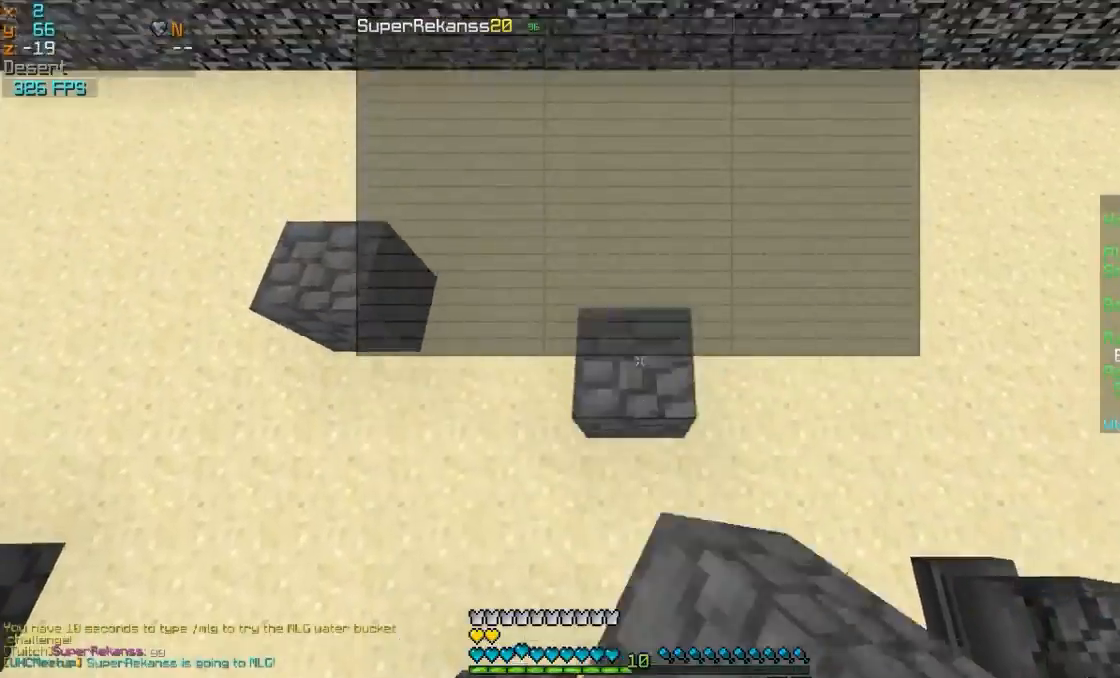
{"keys": ["w"], "mouse": [], "events": [[17, "mouse_left", "down"], [17, "mouse_right", "up"], [167, "mouse_left", "up"]]}
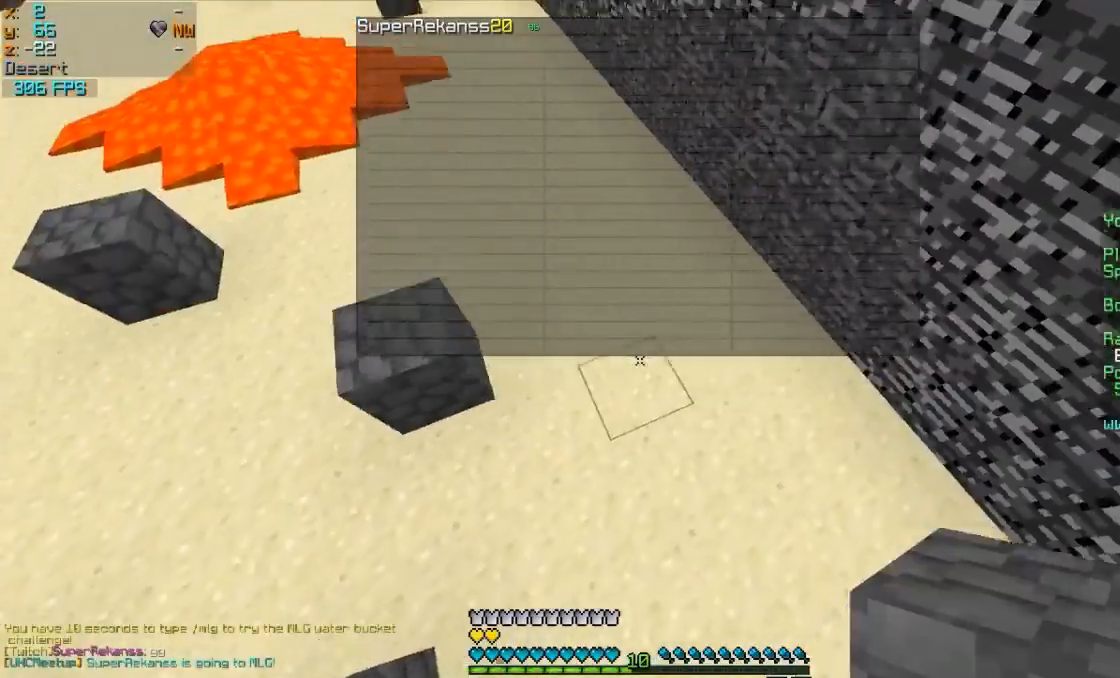
{"keys": ["w"], "mouse": [], "events": [[167, "mouse_left", "down"], [217, "mouse_left", "up"]]}
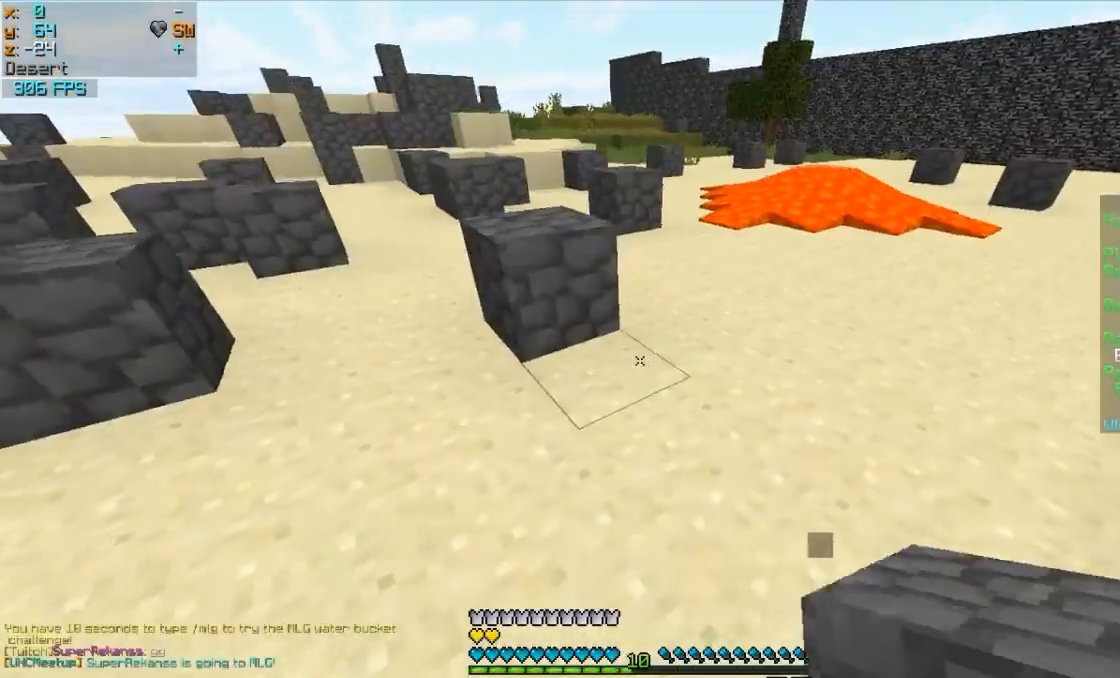
{"keys": ["w"], "mouse": ["right"], "events": [[17, "a", "down"], [117, "a", "up"], [417, "mouse_right", "down"]]}
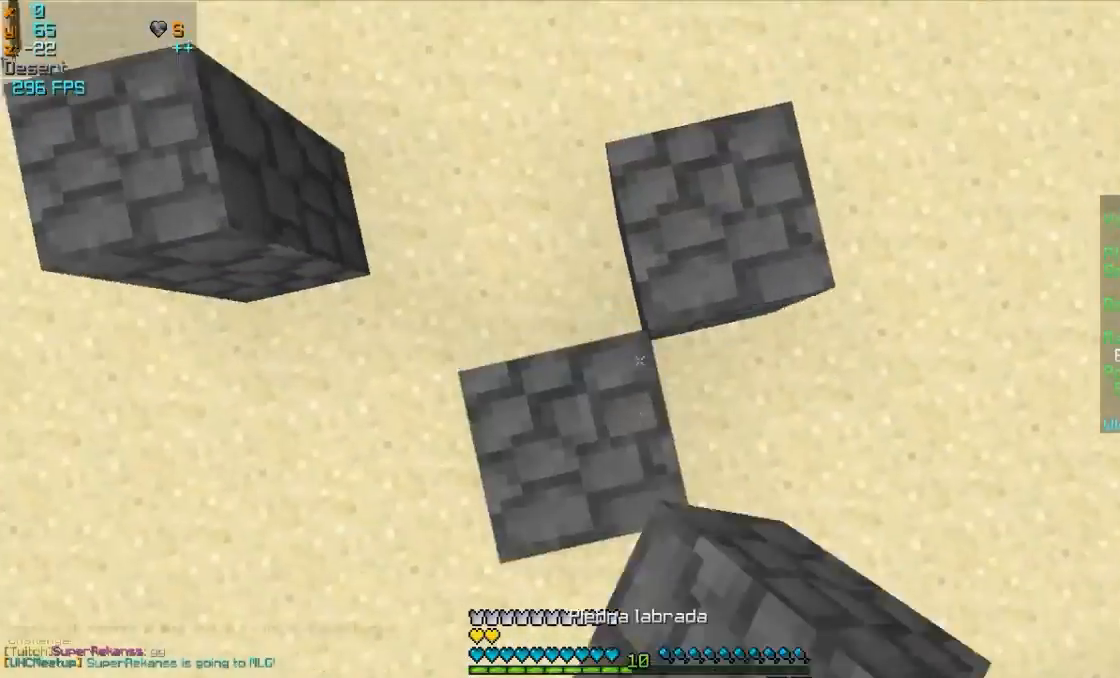
{"keys": ["w"], "mouse": ["right"], "events": [[67, "mouse_right", "up"], [417, "mouse_right", "down"]]}
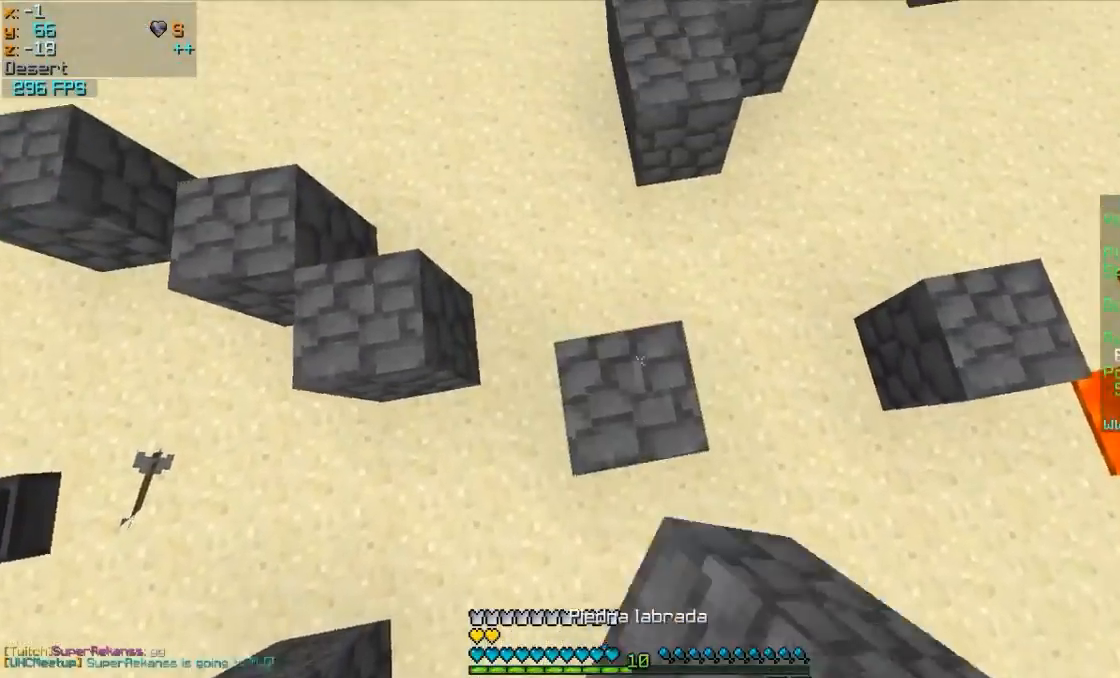
{"keys": ["w"], "mouse": ["right"], "events": [[17, "mouse_right", "up"], [117, "mouse_left", "down"], [217, "mouse_left", "up"], [417, "mouse_right", "down"]]}
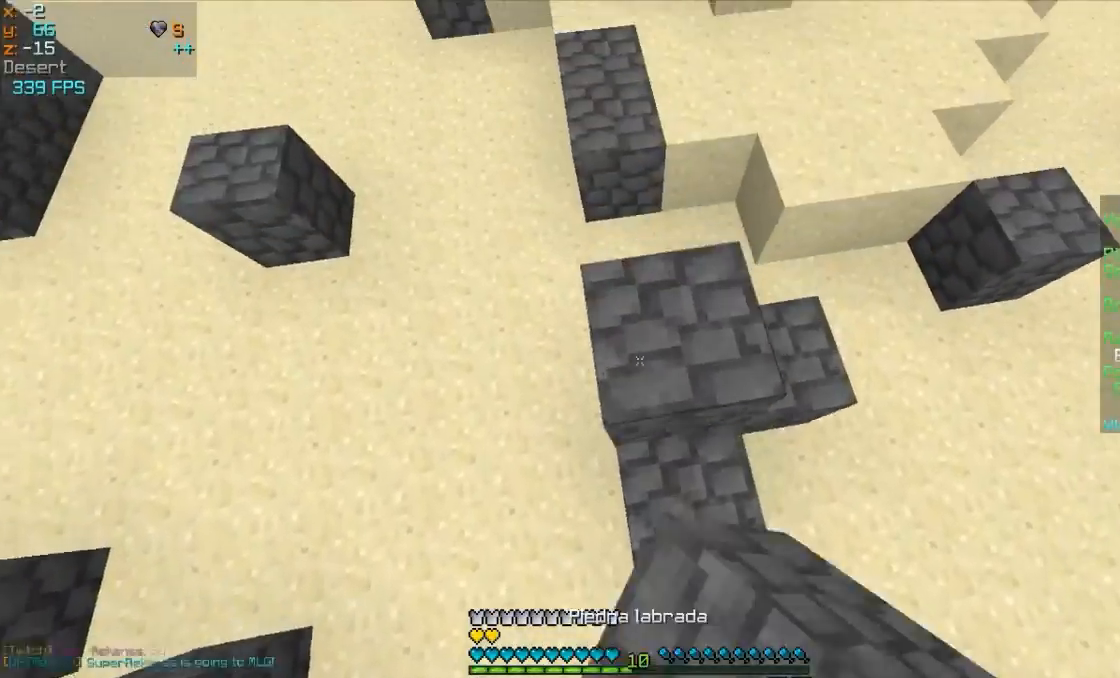
{"keys": ["w"], "mouse": ["right"], "events": [[67, "mouse_left", "down"], [217, "mouse_left", "up"]]}
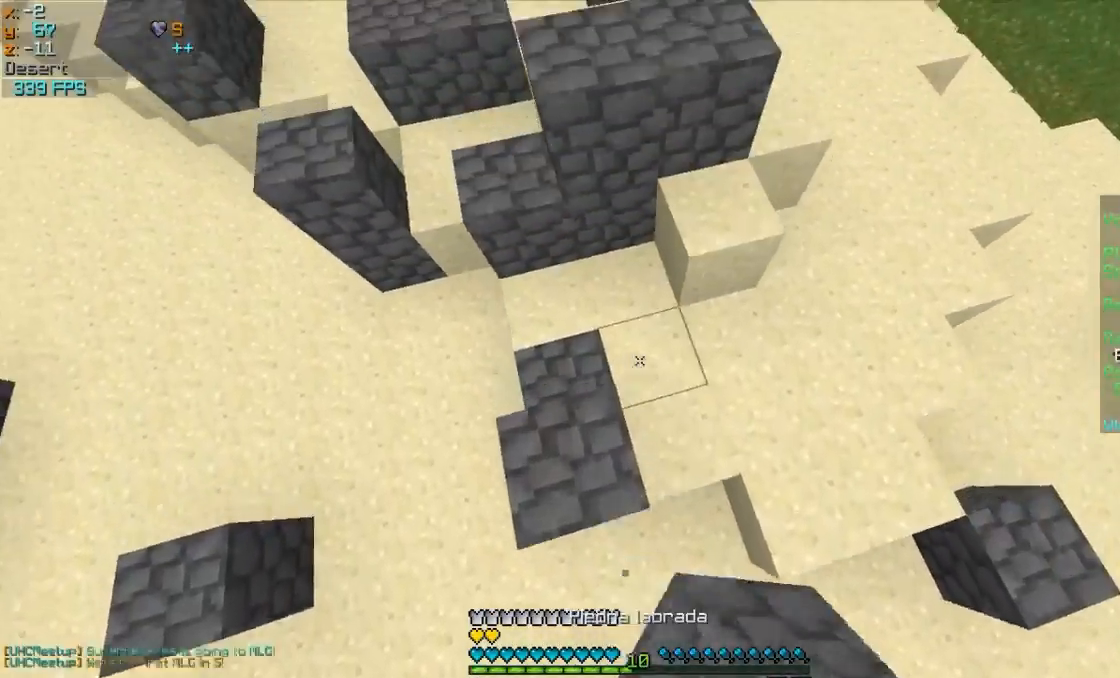
{"keys": ["w"], "mouse": ["right"], "events": []}
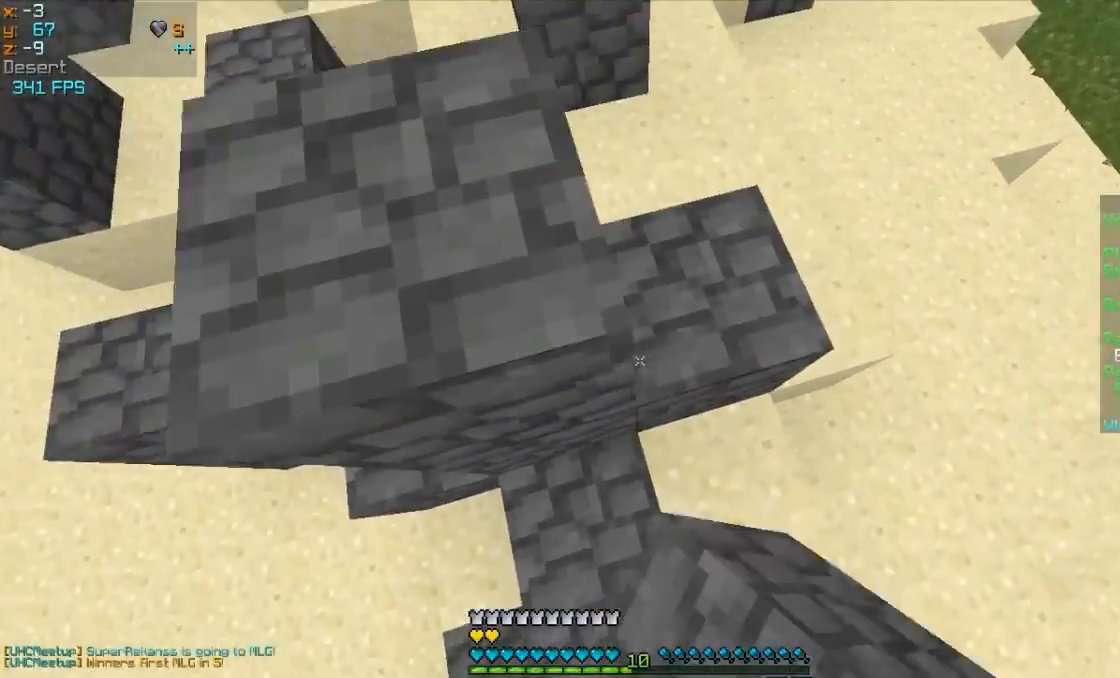
{"keys": ["w"], "mouse": [], "events": [[117, "mouse_right", "up"]]}
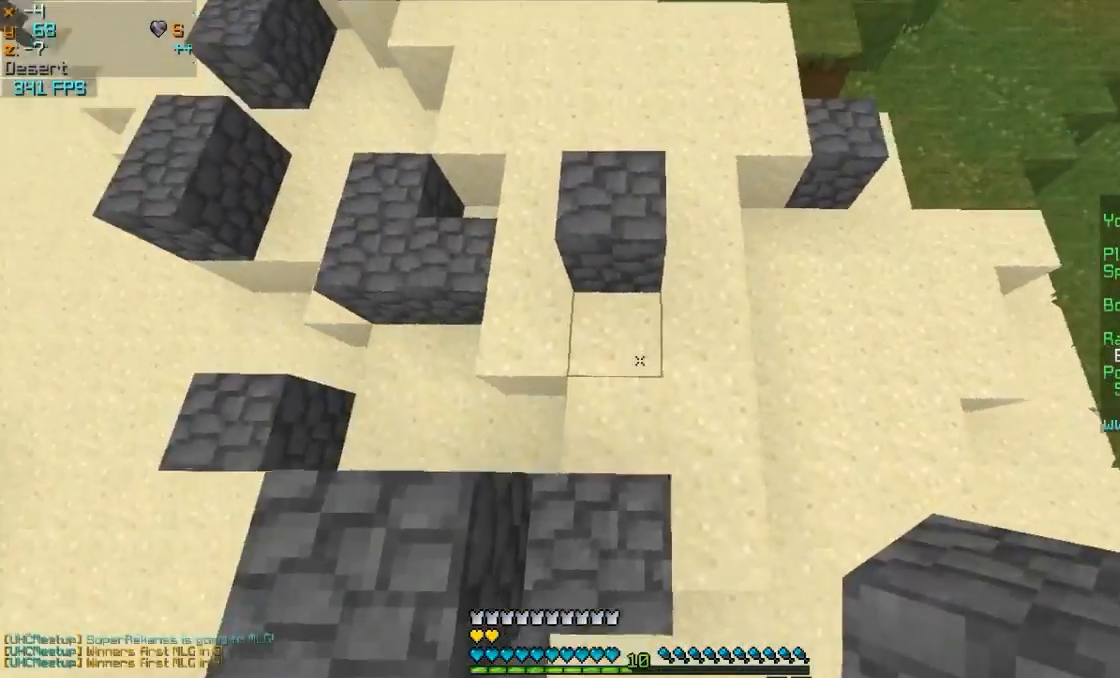
{"keys": ["w"], "mouse": [], "events": [[117, "a", "down"], [217, "a", "up"], [217, "mouse_right", "down"], [367, "mouse_right", "up"]]}
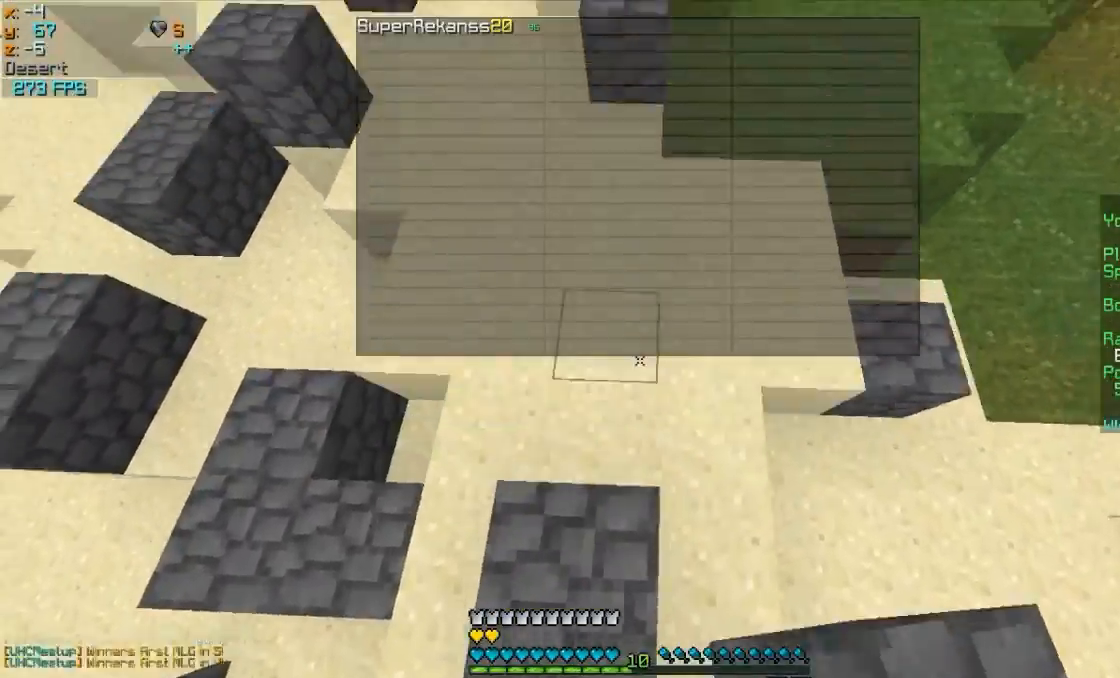
{"keys": ["w"], "mouse": ["left"], "events": [[167, "mouse_left", "down"], [167, "mouse_right", "down"], [267, "mouse_left", "up"], [317, "mouse_right", "up"], [417, "mouse_left", "down"]]}
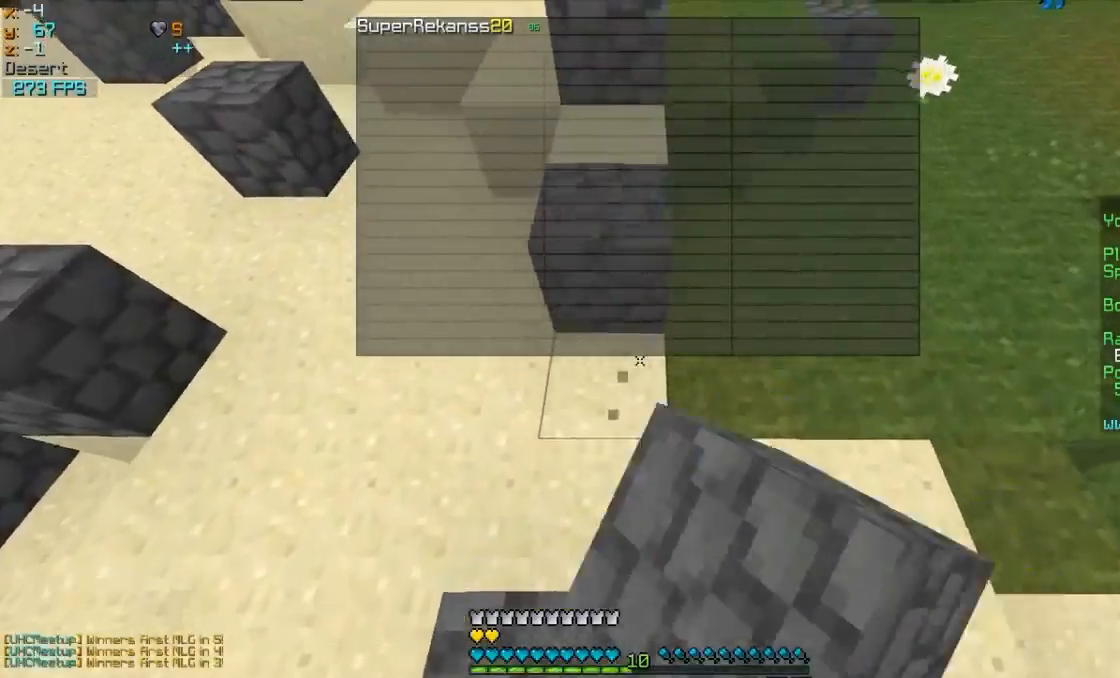
{"keys": ["w"], "mouse": [], "events": [[67, "mouse_left", "up"], [167, "mouse_left", "down"], [167, "mouse_right", "down"], [267, "mouse_left", "up"], [267, "mouse_right", "up"], [367, "mouse_right", "down"], [467, "mouse_right", "up"]]}
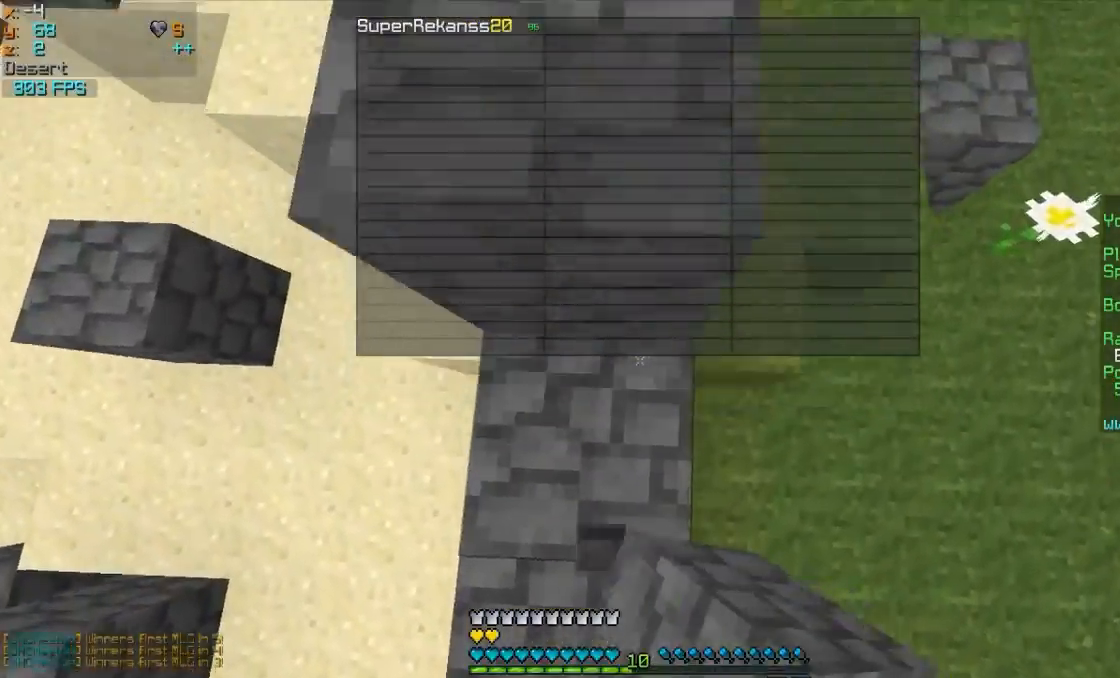
{"keys": ["w"], "mouse": [], "events": [[17, "mouse_right", "down"], [117, "mouse_right", "up"], [167, "mouse_right", "down"], [267, "mouse_right", "up"]]}
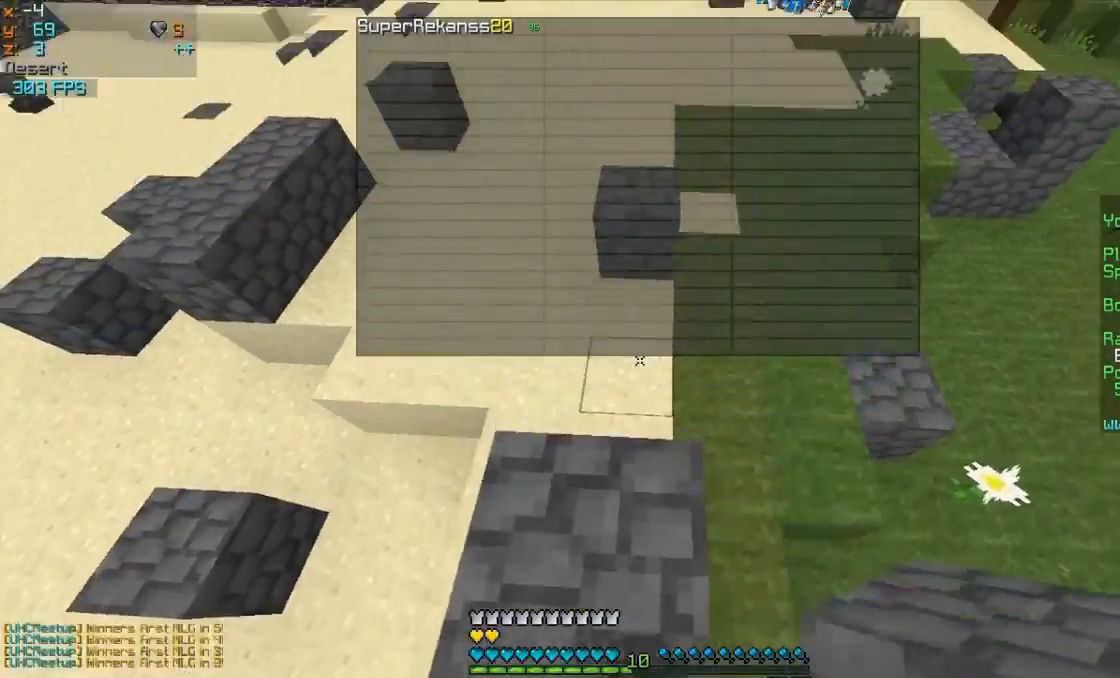
{"keys": ["w"], "mouse": [], "events": [[67, "mouse_left", "down"], [217, "mouse_left", "up"]]}
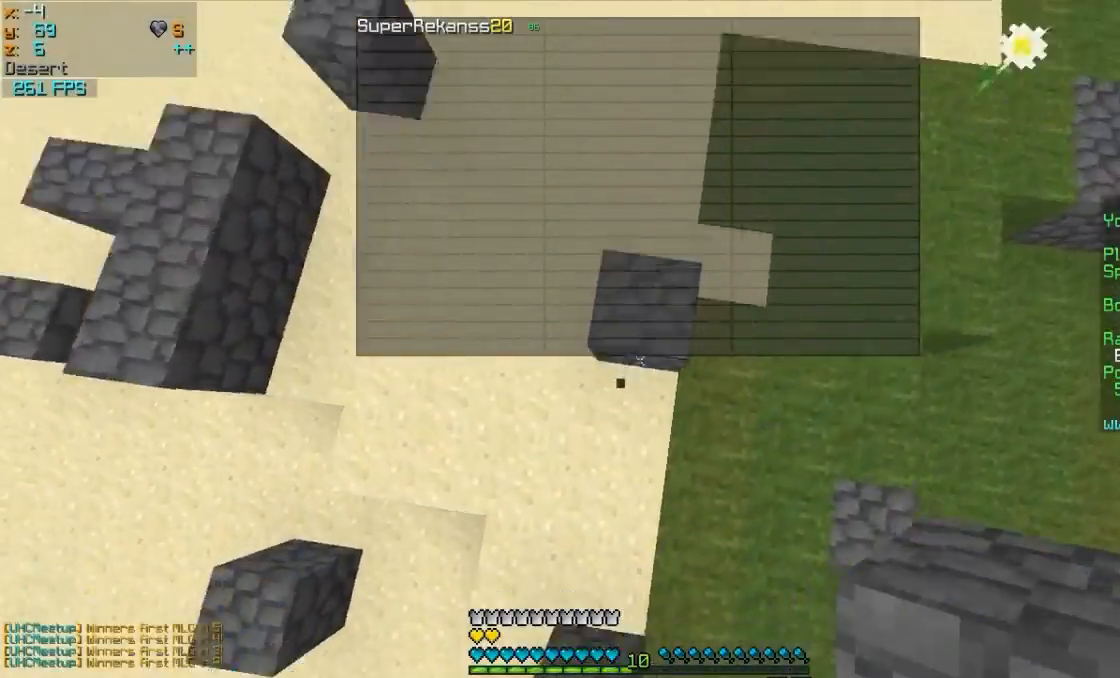
{"keys": ["w"], "mouse": [], "events": [[67, "mouse_right", "down"], [217, "mouse_right", "up"]]}
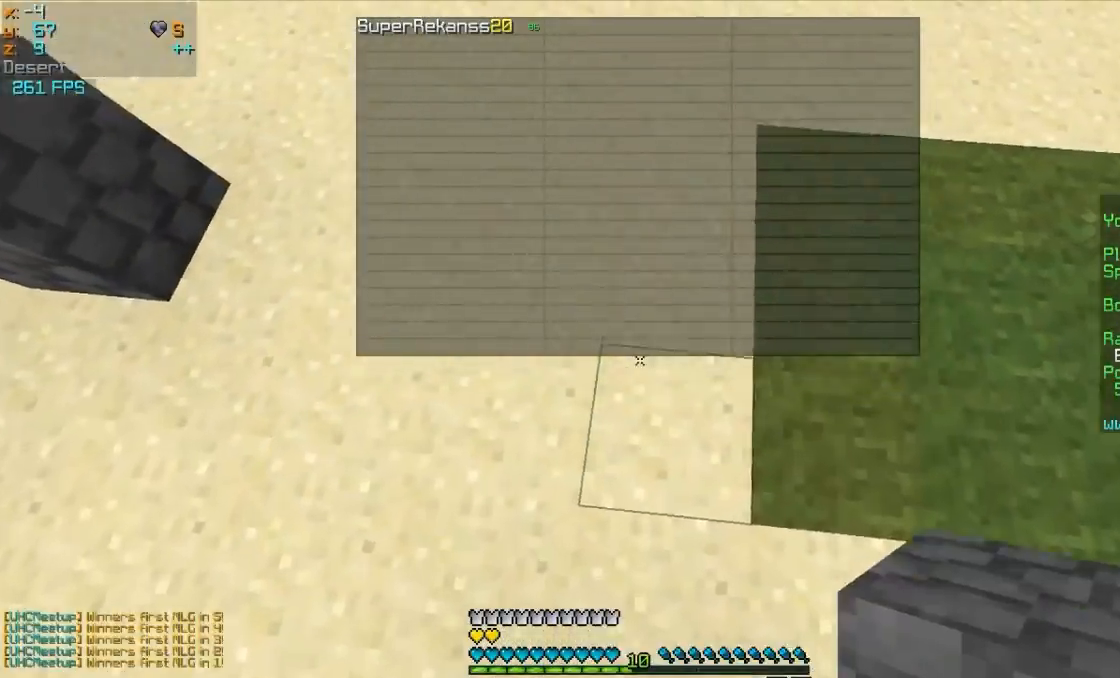
{"keys": ["w"], "mouse": [], "events": [[67, "mouse_right", "down"], [167, "mouse_right", "up"]]}
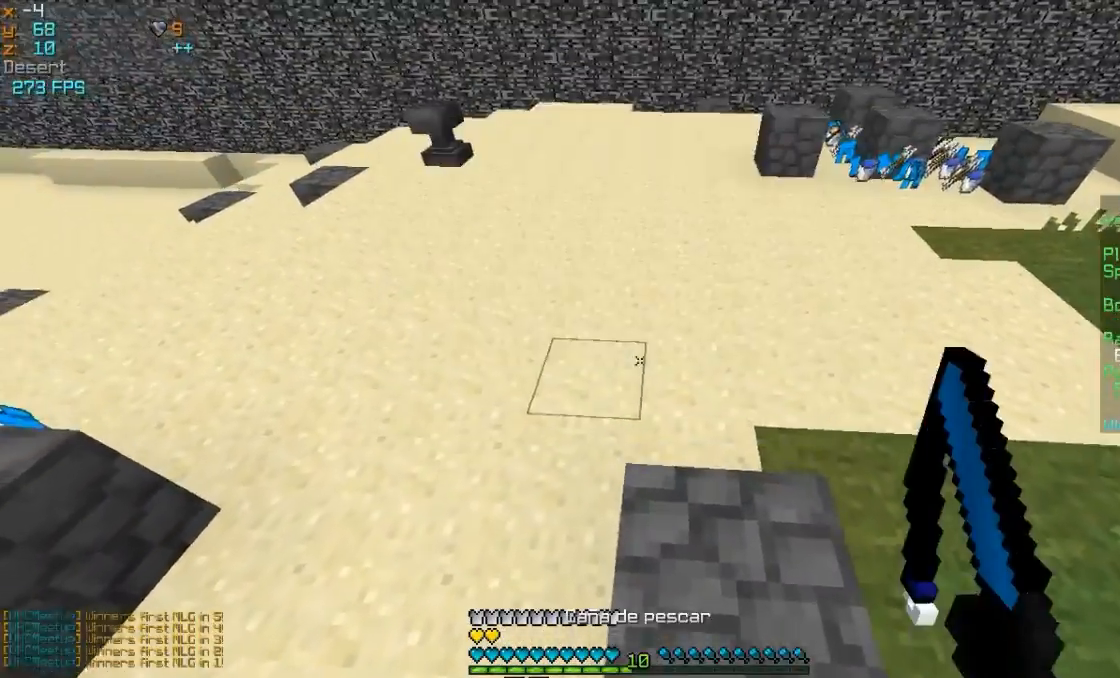
{"keys": ["w"], "mouse": ["right"], "events": [[317, "mouse_right", "down"], [417, "mouse_right", "up"], [467, "mouse_right", "down"]]}
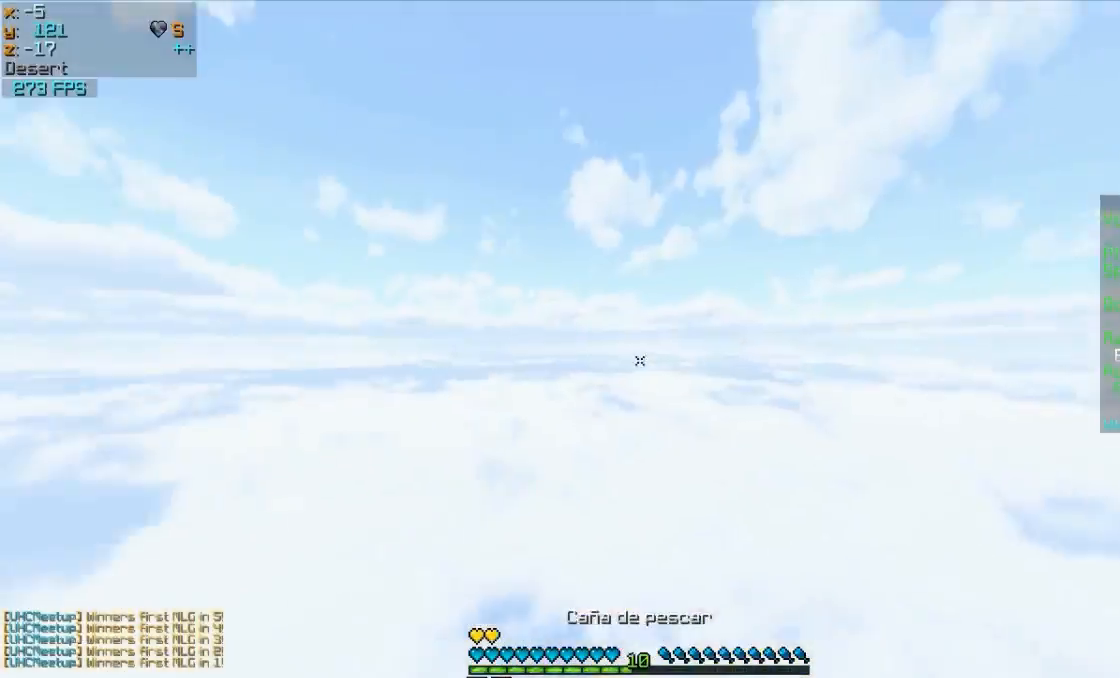
{"keys": ["w"], "mouse": [], "events": [[17, "w", "up"], [67, "mouse_right", "up"], [117, "mouse_right", "down"], [217, "mouse_right", "up"], [417, "w", "down"]]}